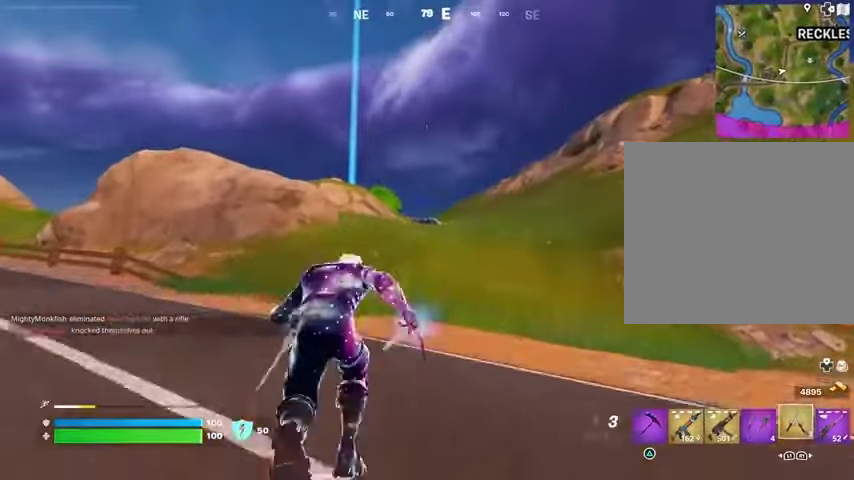
Gameplay with a controller (PlayStation layout); each line is a JSON object with the inputs held at the frame after it. "events" lists button and stick changes between this image and that frame as [ms after this image, input, new state], when the widget could be followed in between.
{"buttons": [], "left_stick": "up", "right_stick": "center", "events": [[133, "L2", "down"], [133, "right_stick", "up"], [267, "L2", "up"], [267, "right_stick", "center"]]}
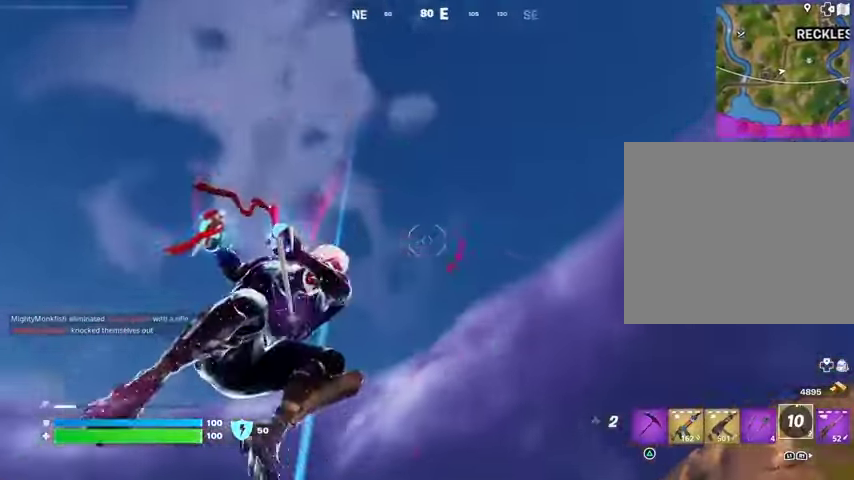
{"buttons": [], "left_stick": "up", "right_stick": "center", "events": [[100, "right_stick", "down"], [467, "right_stick", "center"]]}
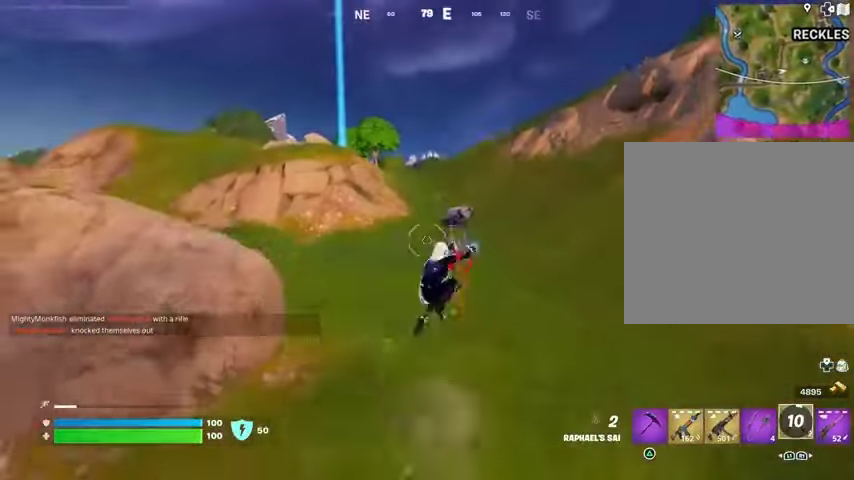
{"buttons": ["R1"], "left_stick": "up-left", "right_stick": "center", "events": [[467, "R1", "down"], [467, "left_stick", "up-left"]]}
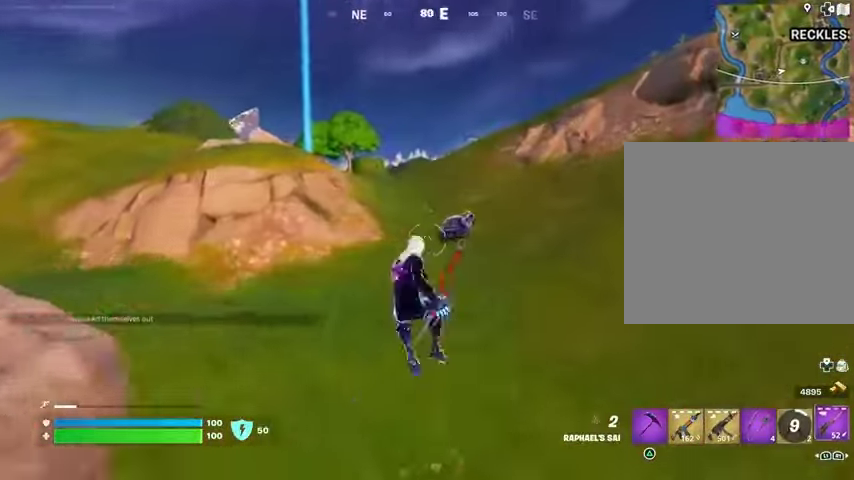
{"buttons": ["L2"], "left_stick": "up-left", "right_stick": "up-right", "events": [[67, "R1", "up"], [167, "right_stick", "up-right"], [500, "L2", "down"]]}
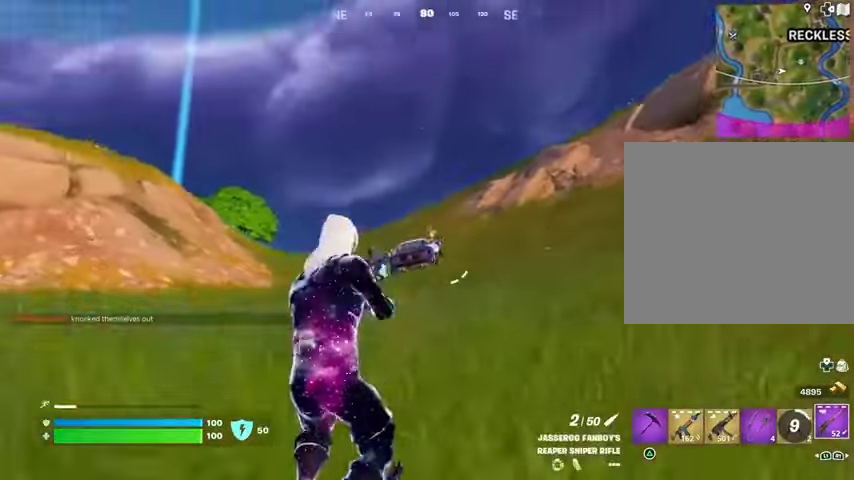
{"buttons": ["L2"], "left_stick": "up", "right_stick": "up-right", "events": [[33, "right_stick", "center"], [67, "left_stick", "up"], [167, "right_stick", "up-right"], [333, "right_stick", "center"], [467, "right_stick", "up-right"]]}
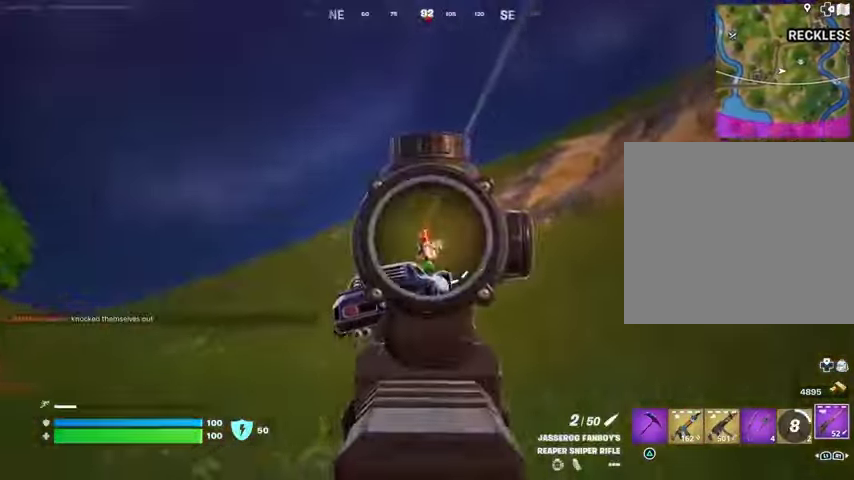
{"buttons": [], "left_stick": "up-left", "right_stick": "center", "events": [[67, "L2", "up"], [67, "L3", "down"], [67, "R2", "down"], [133, "L3", "up"], [133, "R2", "up"], [133, "right_stick", "left"], [200, "right_stick", "center"], [467, "left_stick", "up-left"]]}
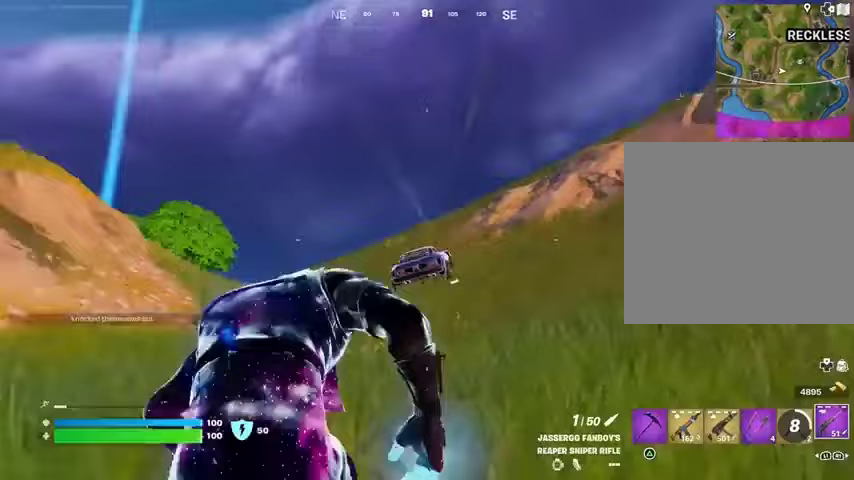
{"buttons": [], "left_stick": "up-left", "right_stick": "center", "events": [[33, "right_stick", "left"], [200, "L1", "down"], [233, "right_stick", "center"], [267, "L1", "up"], [300, "right_stick", "right"], [500, "right_stick", "center"]]}
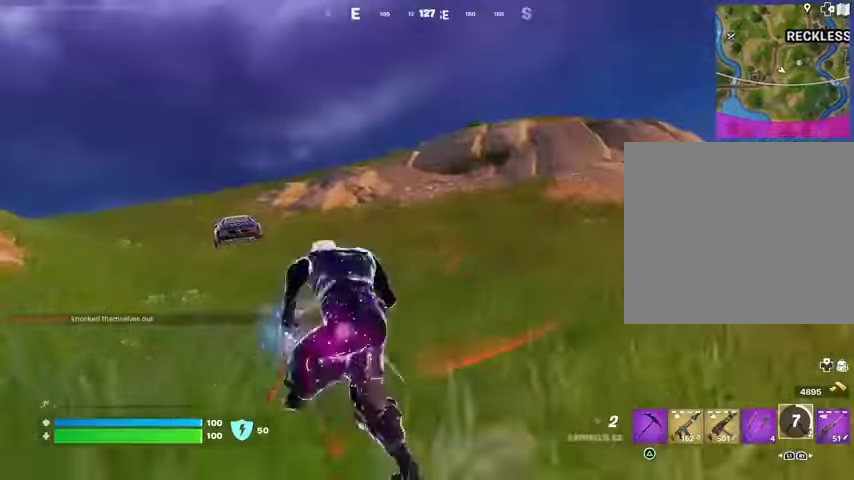
{"buttons": [], "left_stick": "up-right", "right_stick": "center", "events": [[233, "R1", "down"], [233, "right_stick", "left"], [300, "left_stick", "up-right"], [333, "R1", "up"], [333, "right_stick", "center"]]}
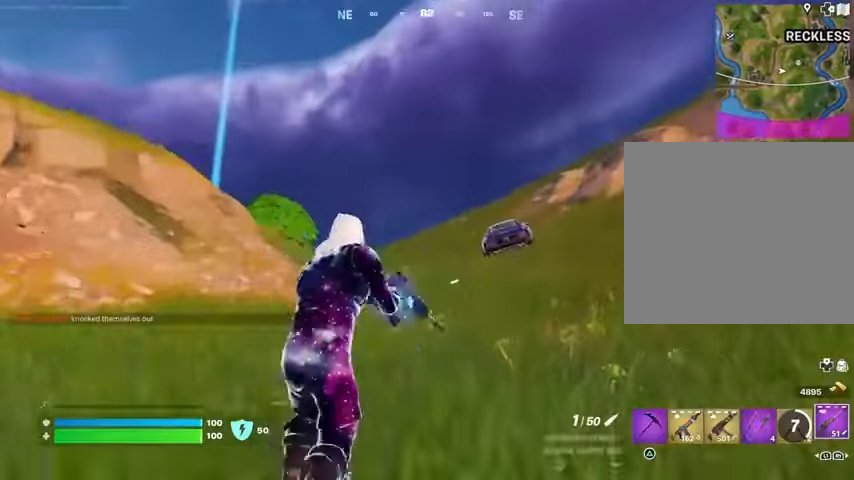
{"buttons": ["L2"], "left_stick": "down-left", "right_stick": "right", "events": [[167, "L2", "down"], [400, "left_stick", "center"], [400, "right_stick", "right"], [467, "left_stick", "down-left"]]}
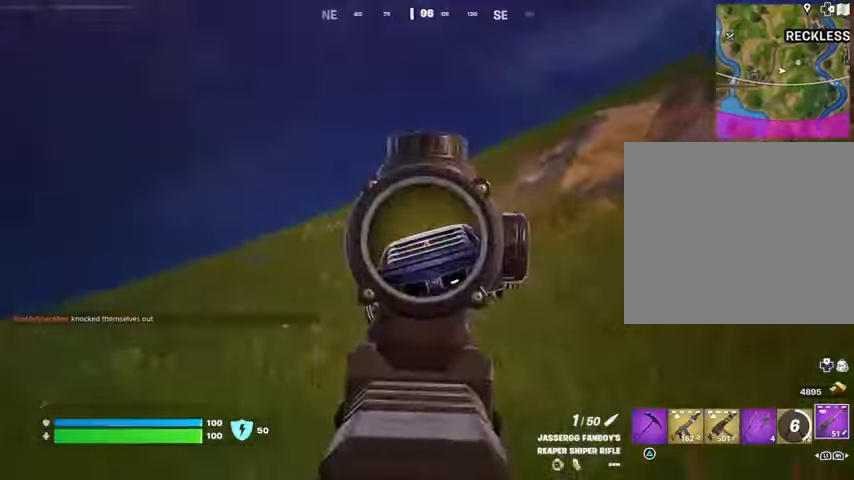
{"buttons": [], "left_stick": "up-left", "right_stick": "center", "events": [[33, "right_stick", "center"], [133, "left_stick", "left"], [200, "L2", "up"], [267, "left_stick", "up-left"], [267, "right_stick", "down-left"], [300, "L3", "down"], [433, "right_stick", "center"], [467, "L3", "up"]]}
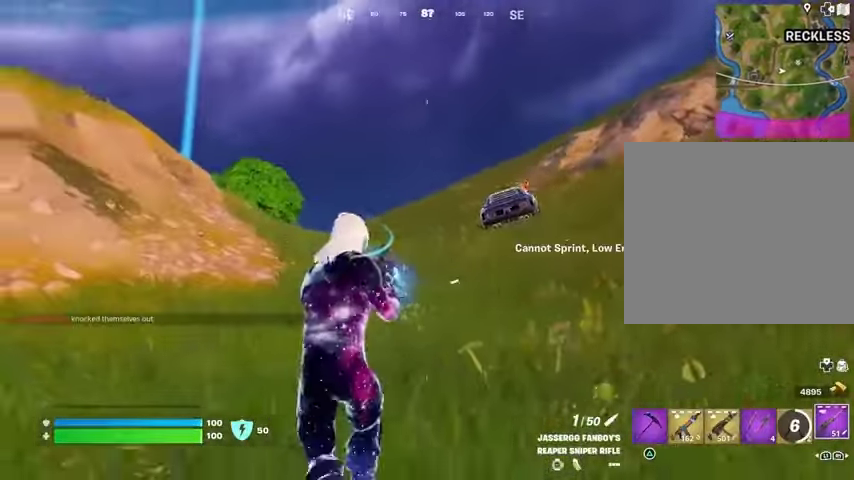
{"buttons": ["L2"], "left_stick": "up-right", "right_stick": "left", "events": [[267, "right_stick", "right"], [300, "L2", "down"], [333, "left_stick", "up-right"], [500, "right_stick", "left"]]}
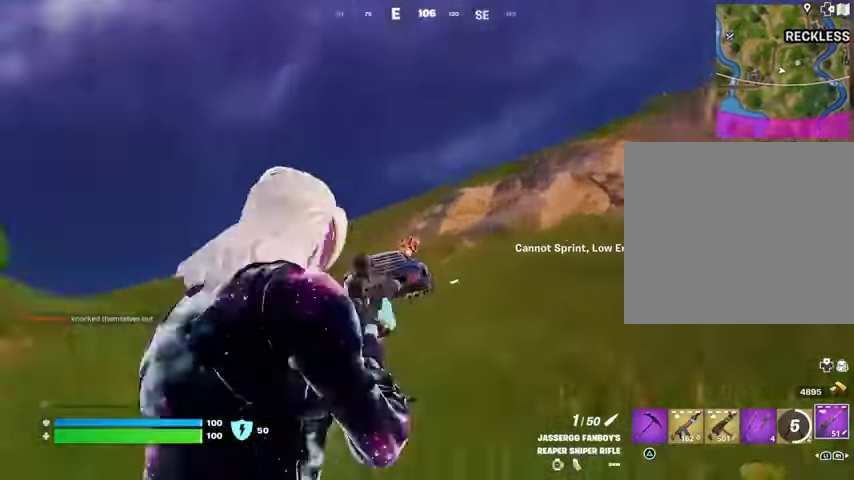
{"buttons": ["L2"], "left_stick": "up-right", "right_stick": "left", "events": [[200, "right_stick", "center"], [333, "right_stick", "left"]]}
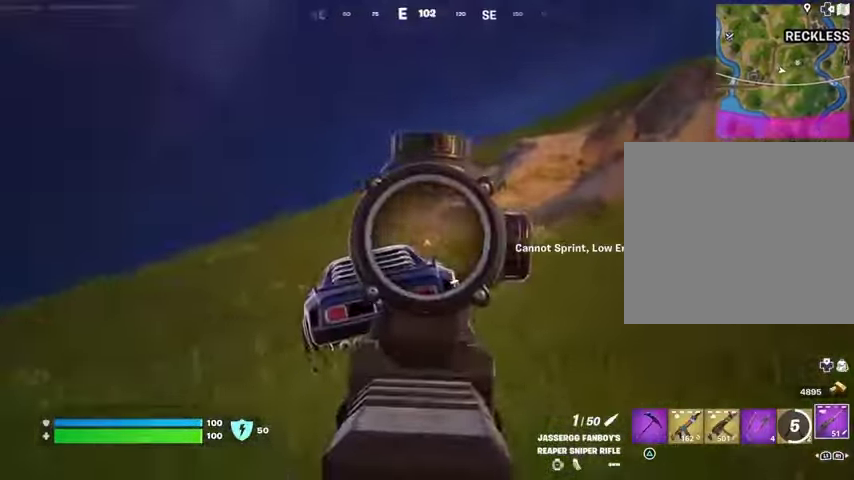
{"buttons": ["L2"], "left_stick": "up-right", "right_stick": "center", "events": [[33, "L1", "down"], [33, "L2", "up"], [33, "right_stick", "right"], [100, "L1", "up"], [167, "L3", "down"], [267, "CROSS", "down"], [300, "L3", "up"], [367, "CROSS", "up"], [400, "right_stick", "center"], [467, "L2", "down"]]}
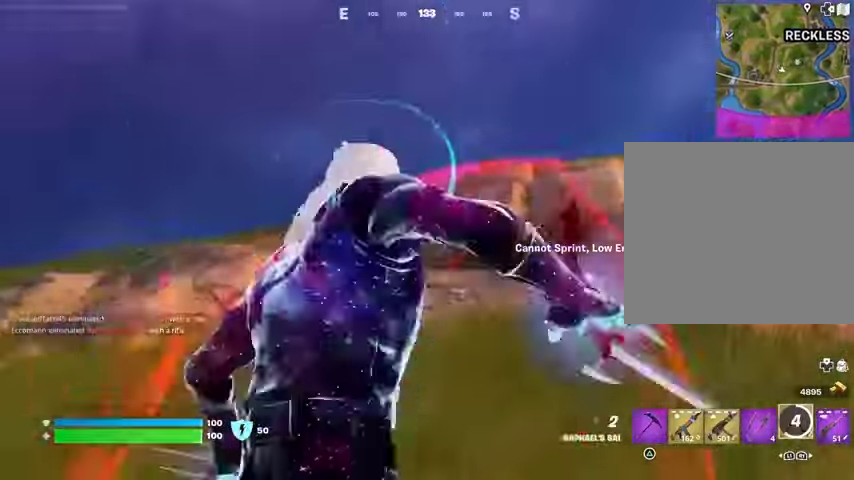
{"buttons": [], "left_stick": "up-left", "right_stick": "down-left", "events": [[33, "right_stick", "up"], [67, "L2", "up"], [267, "left_stick", "up-left"], [300, "right_stick", "center"], [500, "right_stick", "down-left"]]}
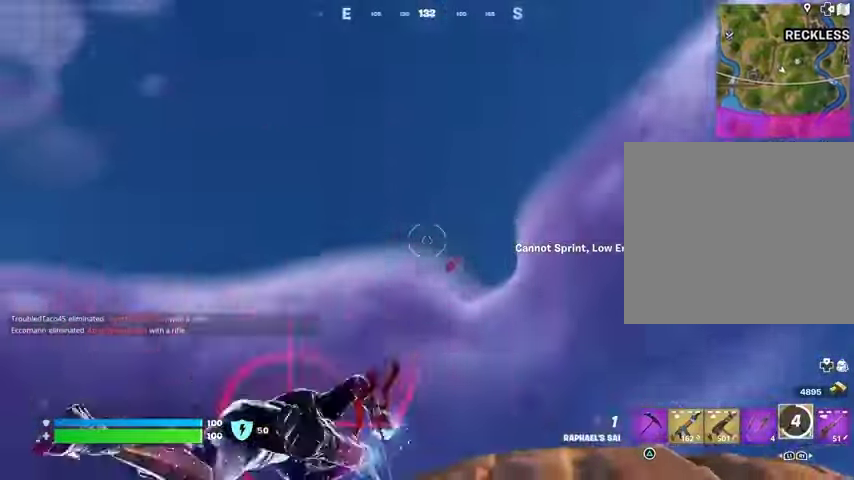
{"buttons": [], "left_stick": "up-left", "right_stick": "center", "events": [[233, "right_stick", "down"], [333, "right_stick", "center"]]}
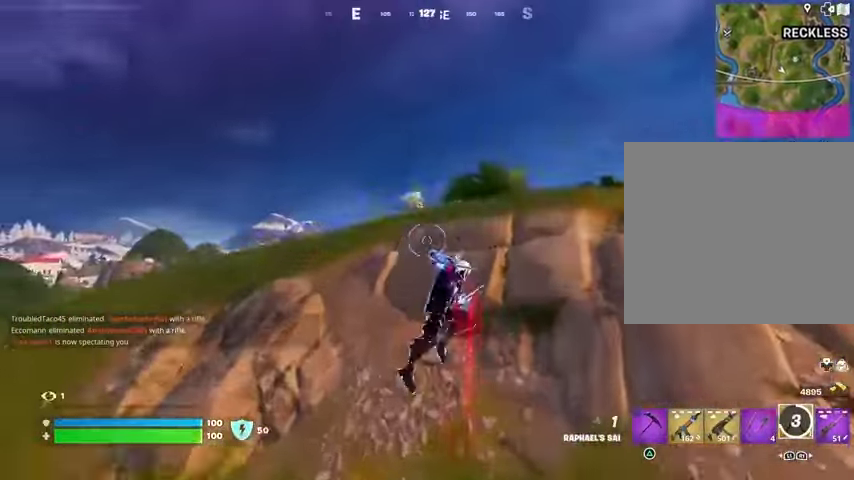
{"buttons": [], "left_stick": "up-left", "right_stick": "center", "events": [[67, "L2", "down"], [67, "right_stick", "up-right"], [167, "right_stick", "center"], [200, "L2", "up"]]}
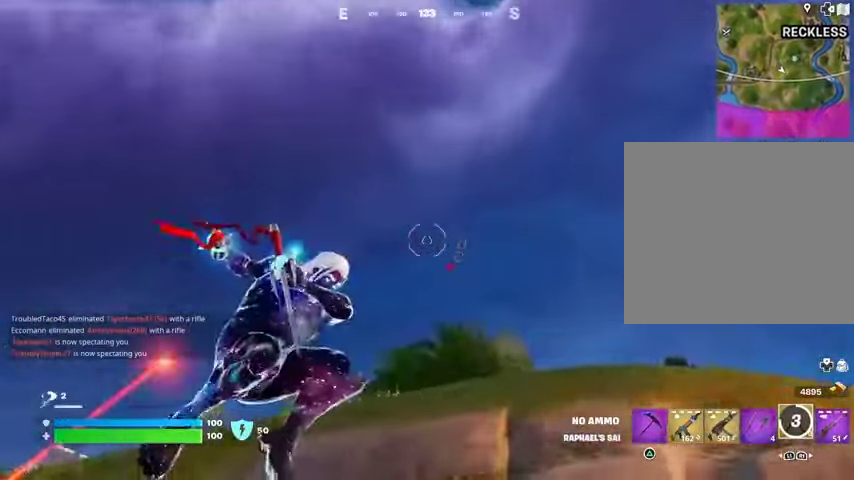
{"buttons": [], "left_stick": "down-right", "right_stick": "left", "events": [[267, "right_stick", "down-left"], [300, "left_stick", "up"], [433, "left_stick", "right"], [500, "left_stick", "down-right"], [500, "right_stick", "left"]]}
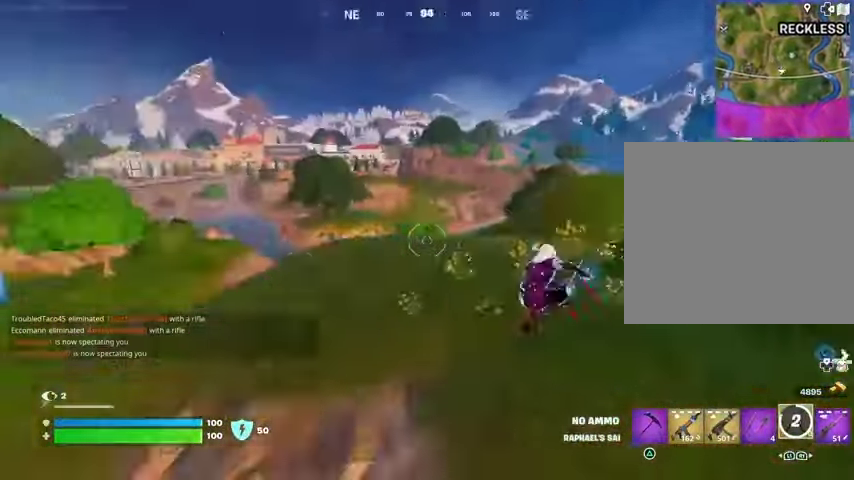
{"buttons": [], "left_stick": "right", "right_stick": "center", "events": [[133, "left_stick", "right"], [200, "R1", "down"], [233, "right_stick", "center"], [300, "R1", "up"]]}
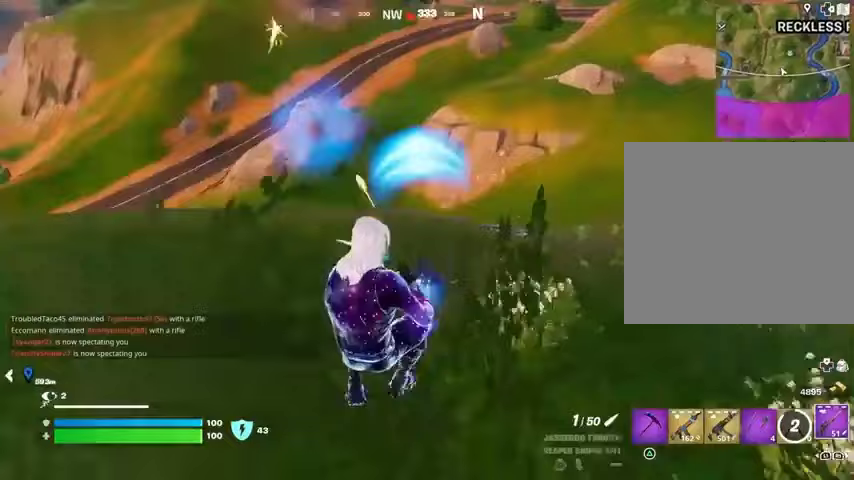
{"buttons": [], "left_stick": "up", "right_stick": "center", "events": [[67, "left_stick", "up-right"], [200, "L3", "down"], [267, "L3", "up"], [467, "left_stick", "up"]]}
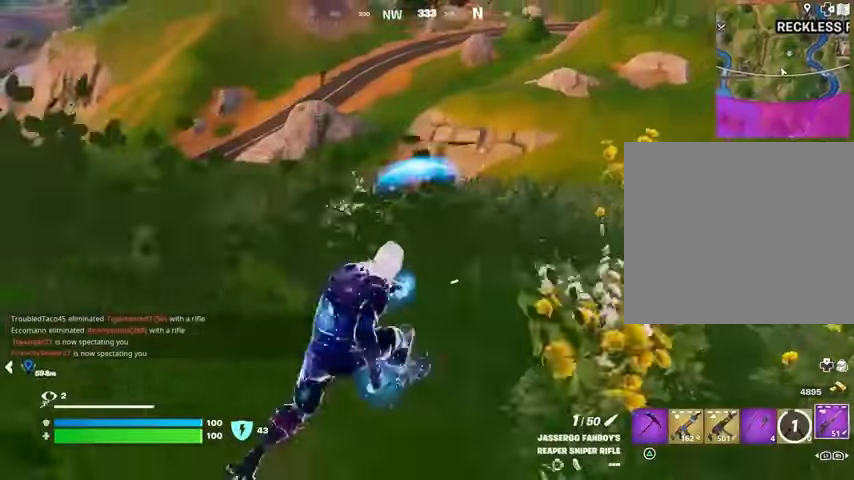
{"buttons": [], "left_stick": "up-left", "right_stick": "center", "events": [[133, "left_stick", "left"], [467, "left_stick", "up-left"]]}
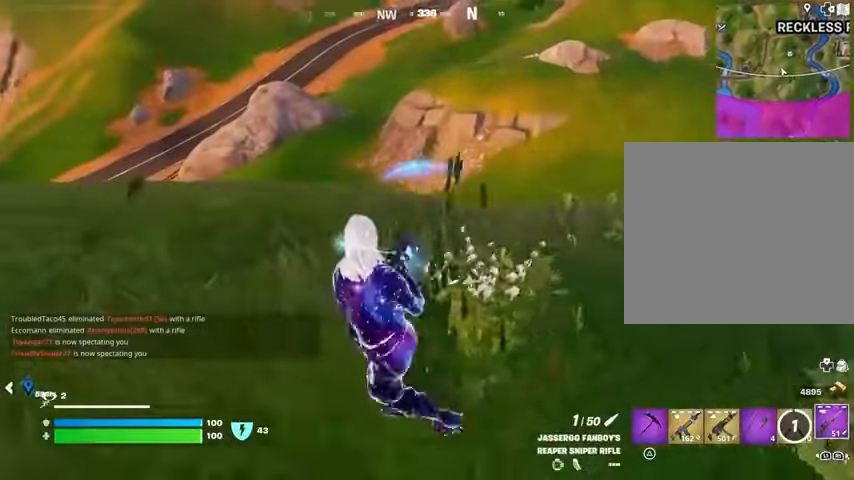
{"buttons": ["R1"], "left_stick": "right", "right_stick": "center", "events": [[33, "left_stick", "up"], [167, "left_stick", "up-right"], [300, "R1", "down"], [333, "left_stick", "right"], [400, "R1", "up"], [433, "R1", "down"]]}
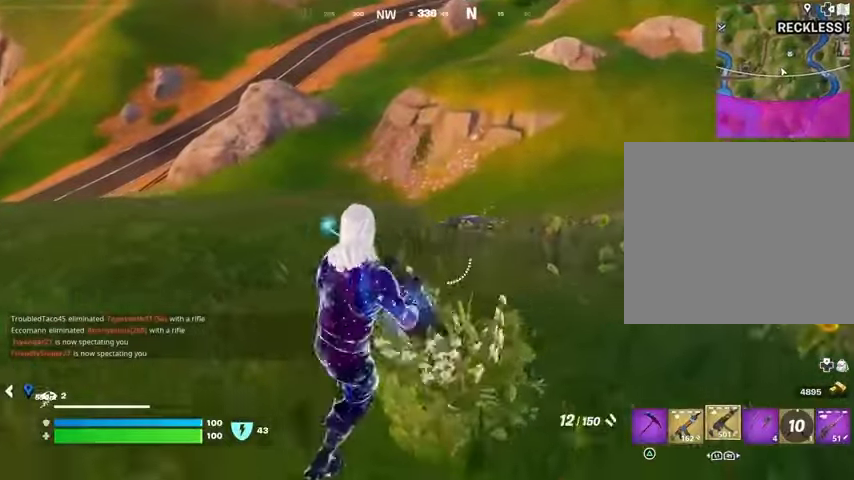
{"buttons": [], "left_stick": "down-right", "right_stick": "center", "events": [[67, "R1", "up"], [133, "left_stick", "down-right"], [367, "SQUARE", "down"], [433, "SQUARE", "up"]]}
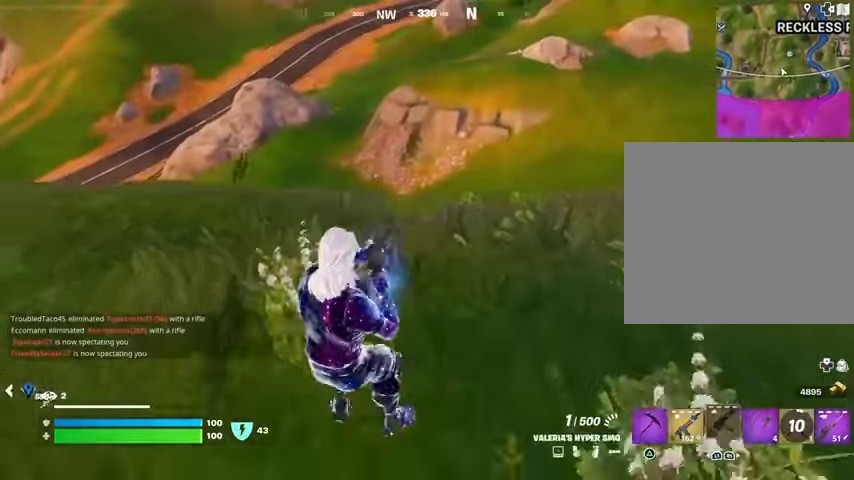
{"buttons": [], "left_stick": "up-right", "right_stick": "center", "events": [[200, "left_stick", "right"], [400, "left_stick", "up-right"]]}
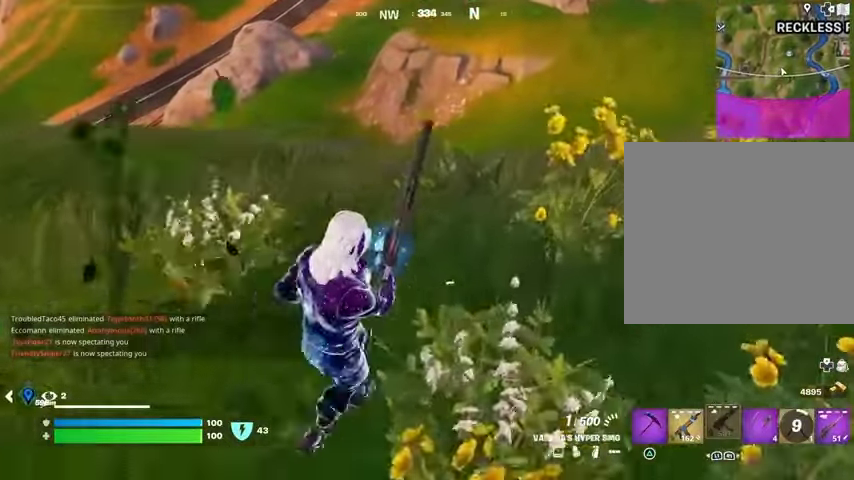
{"buttons": [], "left_stick": "up", "right_stick": "center", "events": [[267, "left_stick", "right"], [500, "left_stick", "up"]]}
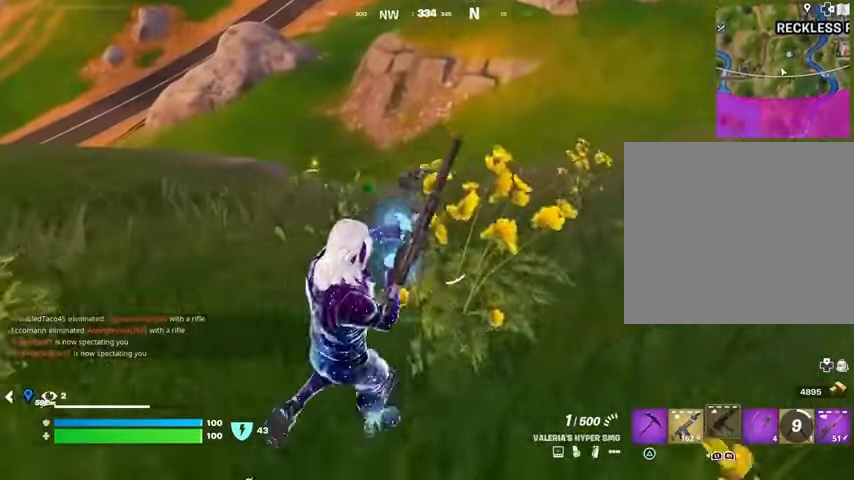
{"buttons": ["L2"], "left_stick": "left", "right_stick": "center", "events": [[133, "left_stick", "left"], [367, "L2", "down"], [367, "left_stick", "up-left"], [467, "left_stick", "left"]]}
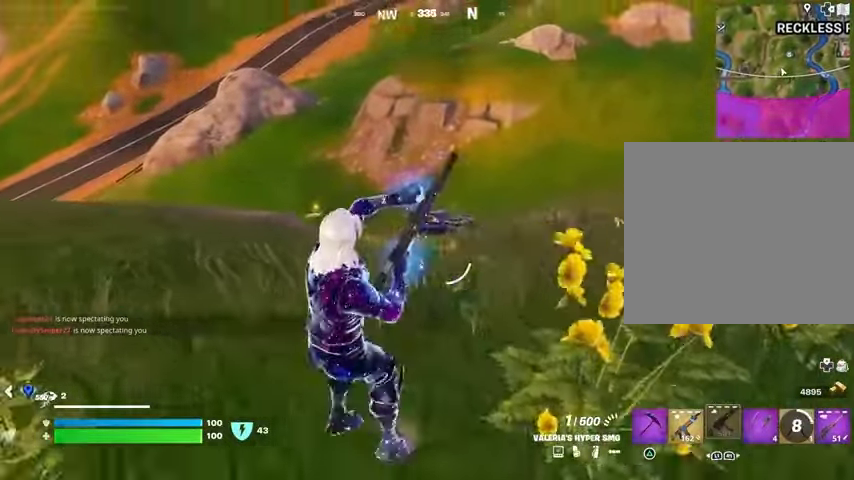
{"buttons": ["L2", "R2", "R3"], "left_stick": "down-right", "right_stick": "right", "events": [[267, "left_stick", "up-left"], [333, "right_stick", "up-right"], [367, "left_stick", "center"], [433, "R2", "down"], [433, "left_stick", "down-right"], [433, "right_stick", "right"], [467, "R3", "down"]]}
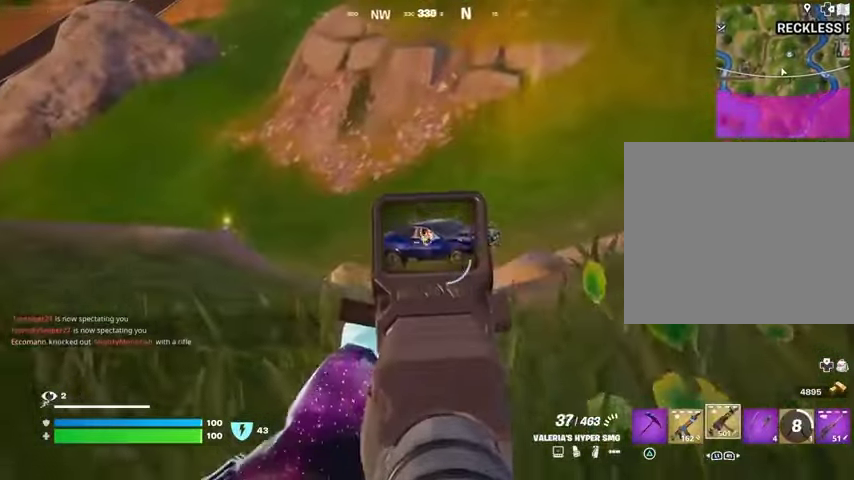
{"buttons": ["L2", "R2"], "left_stick": "center", "right_stick": "down", "events": [[33, "R3", "up"], [33, "left_stick", "center"], [67, "right_stick", "center"], [133, "left_stick", "up"], [400, "left_stick", "center"], [433, "right_stick", "down"]]}
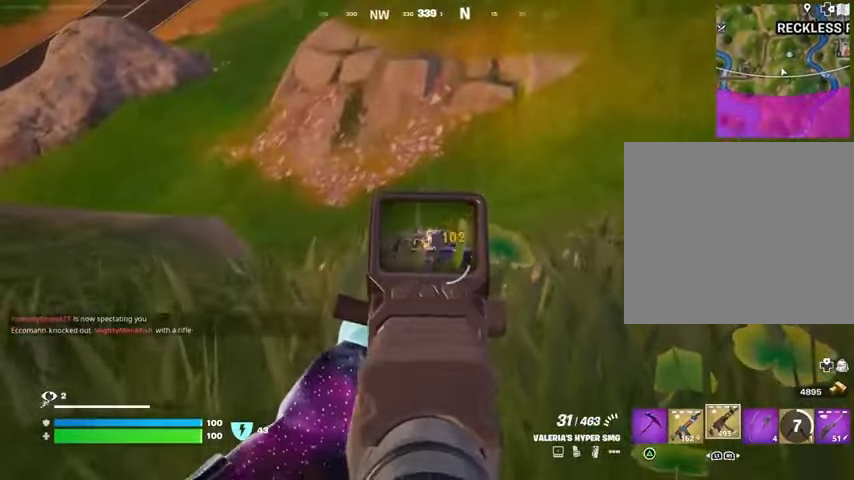
{"buttons": ["L2", "R2"], "left_stick": "center", "right_stick": "center", "events": [[367, "right_stick", "center"]]}
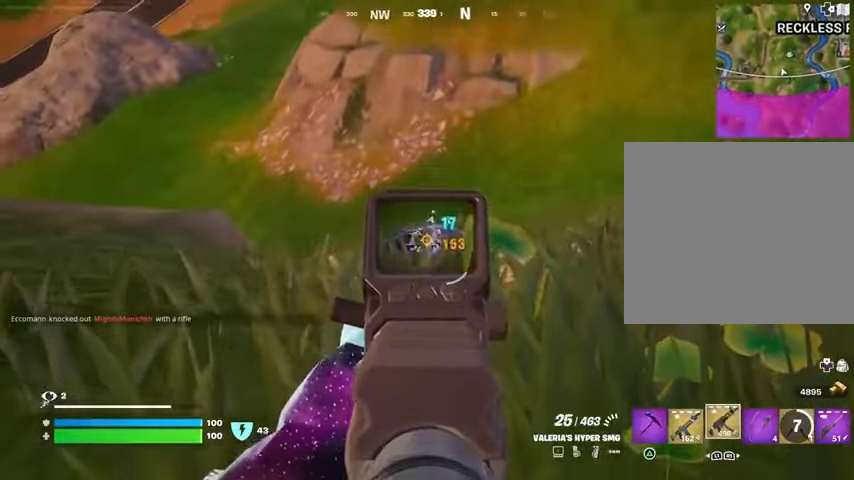
{"buttons": ["L2", "R2"], "left_stick": "center", "right_stick": "center", "events": [[167, "right_stick", "right"], [233, "left_stick", "right"], [333, "left_stick", "center"], [367, "right_stick", "center"]]}
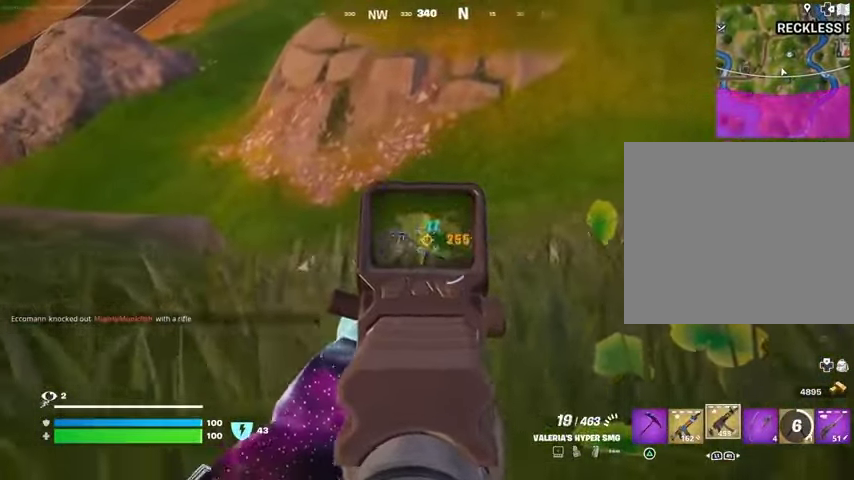
{"buttons": ["L2", "R2", "R3"], "left_stick": "right", "right_stick": "up-right", "events": [[133, "left_stick", "right"], [167, "right_stick", "right"], [433, "R3", "down"], [433, "right_stick", "up-right"]]}